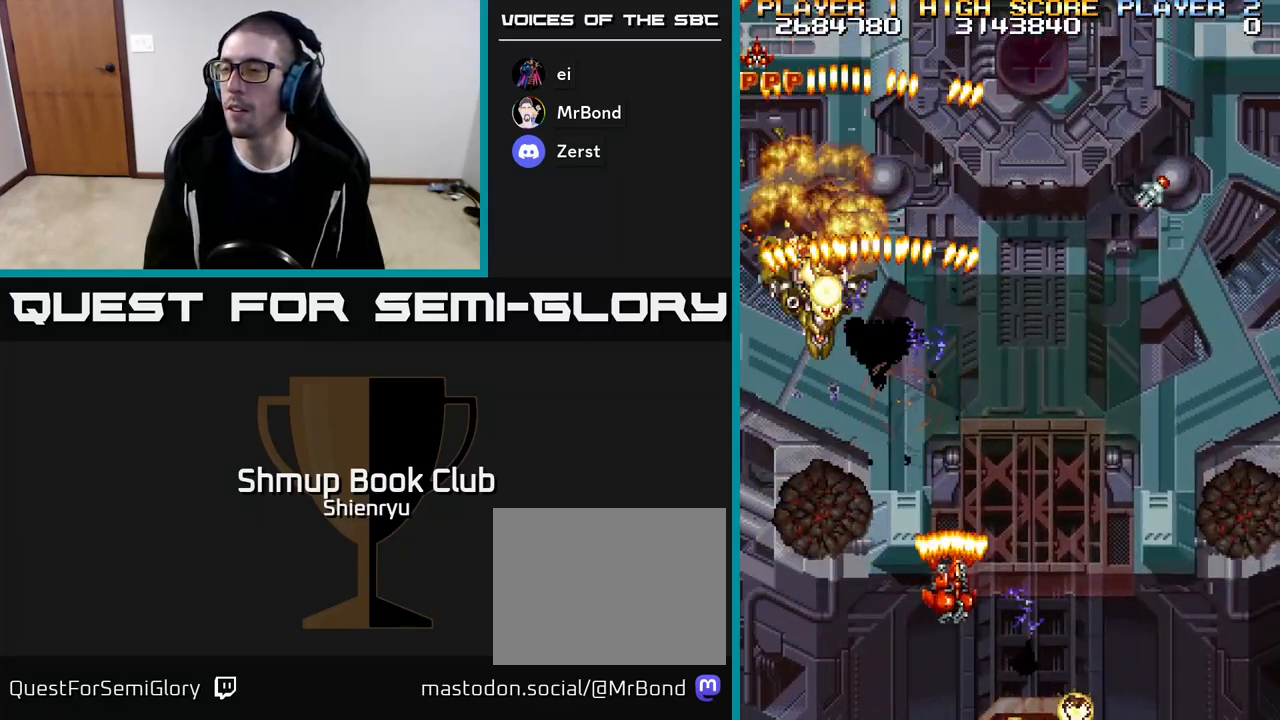
Gameplay with a controller (Xbox layout); each line is a JSON object with the inputs held at the frame after it. "events" lists button and stick changes between this image and that frame as [ms after this image, input, new state], when the widget could be followed in between. Not read: left_stick right_stick.
{"buttons": ["R2", "DPAD_RIGHT"], "events": []}
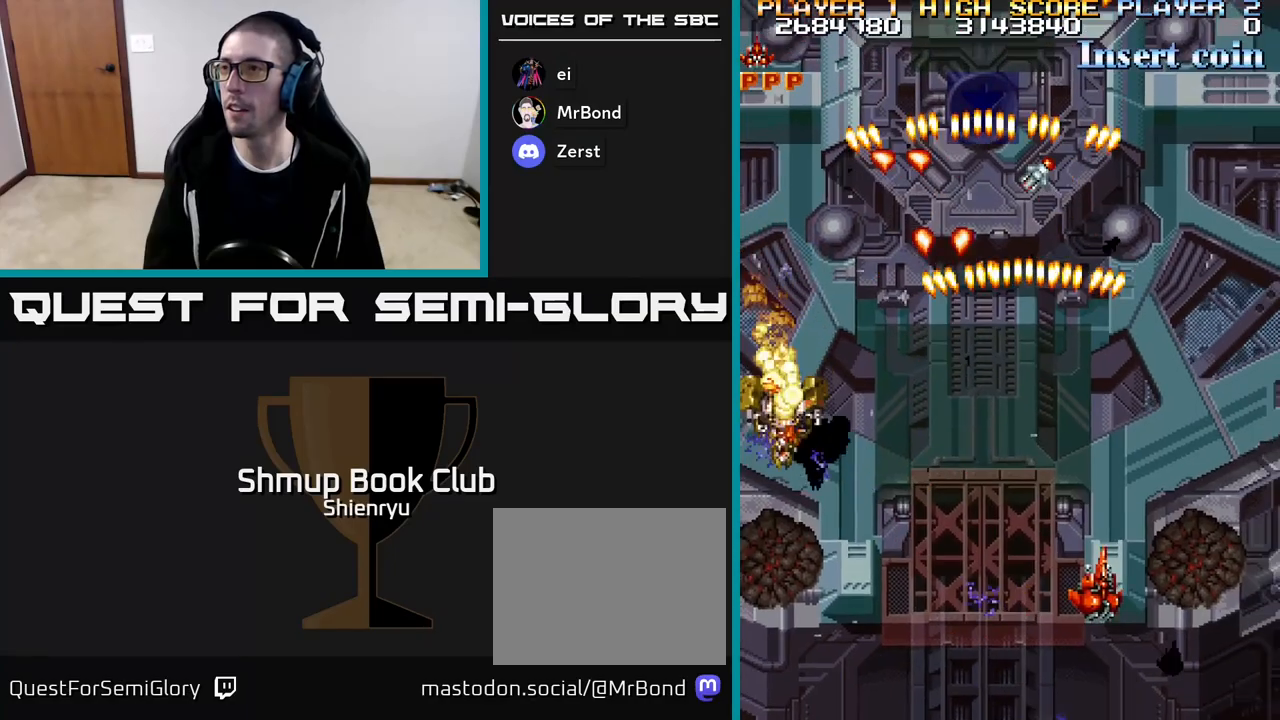
{"buttons": ["R2", "DPAD_LEFT"], "events": [[317, "DPAD_RIGHT", "up"], [367, "DPAD_LEFT", "down"]]}
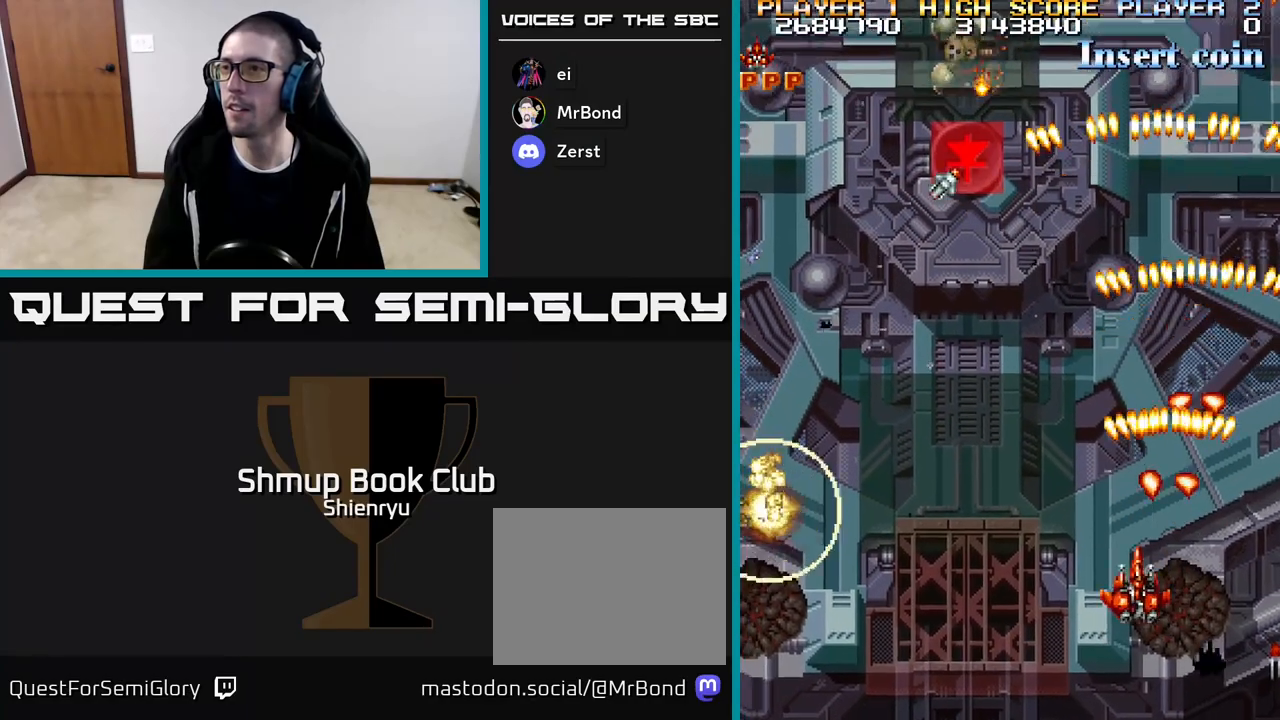
{"buttons": ["R2", "DPAD_UP"], "events": [[450, "DPAD_UP", "down"], [467, "DPAD_LEFT", "up"]]}
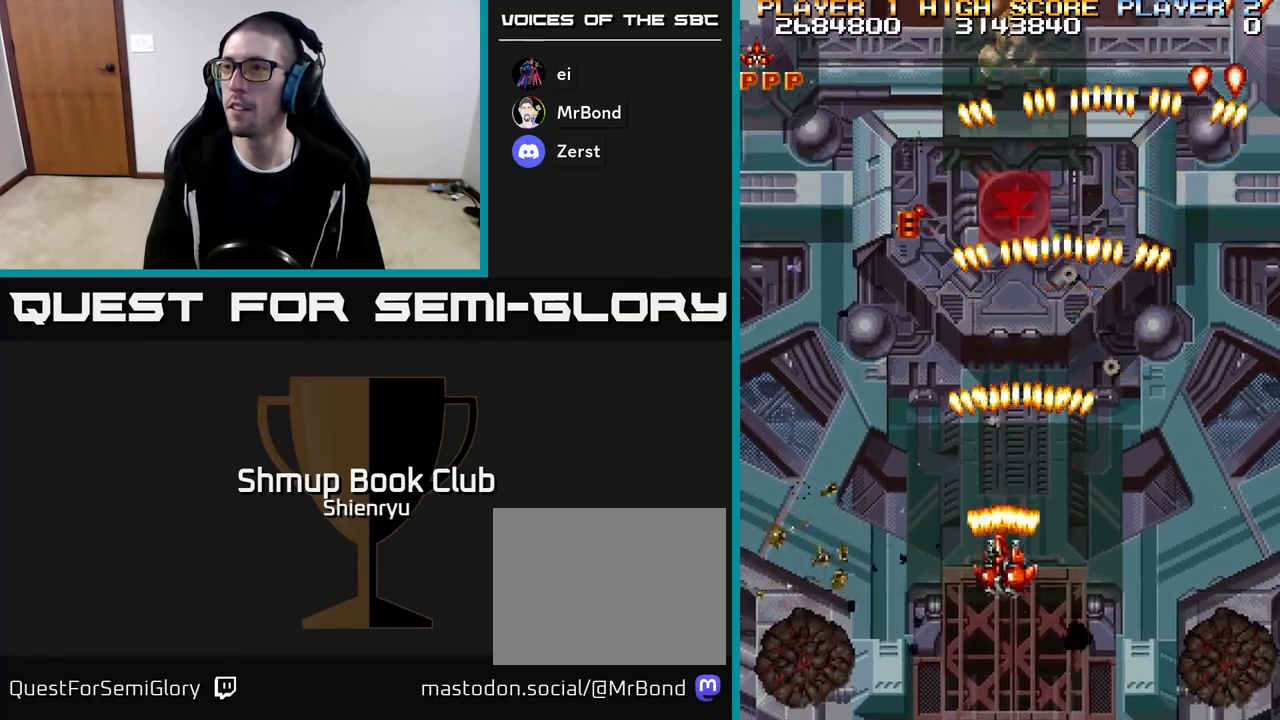
{"buttons": ["R2", "DPAD_DOWN"], "events": [[367, "DPAD_UP", "up"], [483, "DPAD_DOWN", "down"]]}
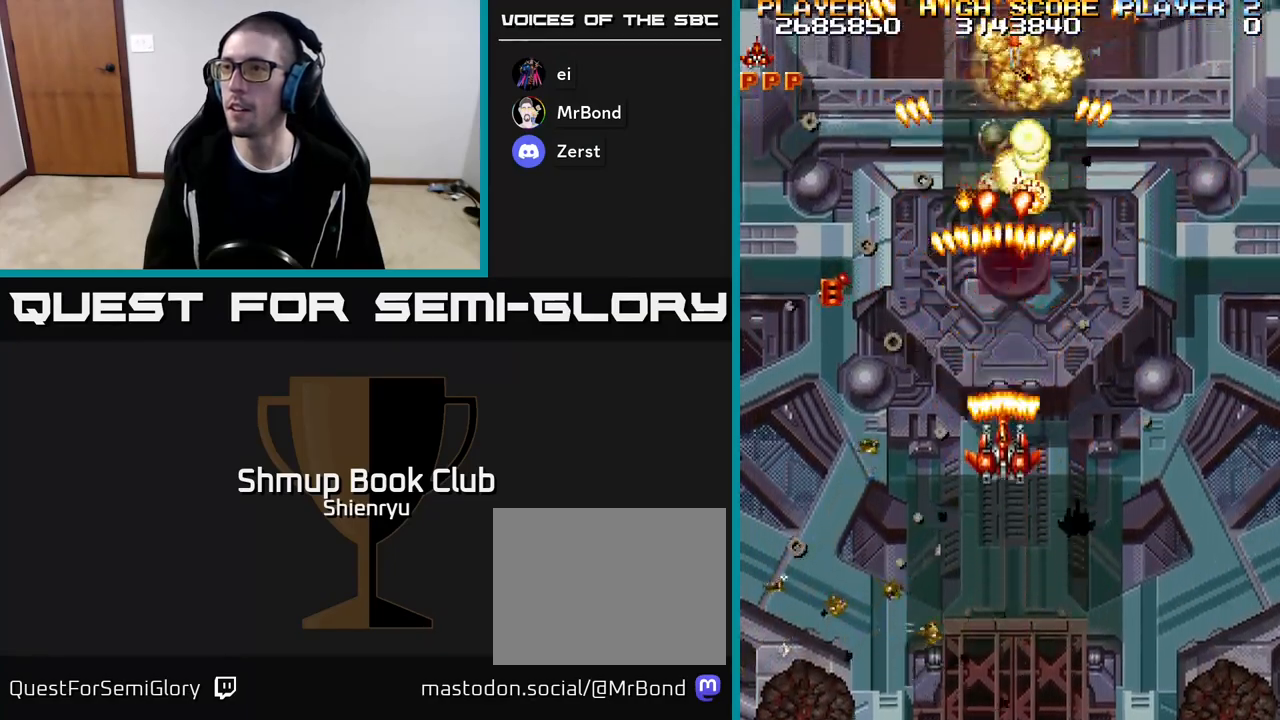
{"buttons": ["R2", "DPAD_LEFT"], "events": [[183, "DPAD_DOWN", "up"], [267, "DPAD_LEFT", "down"], [333, "DPAD_UP", "down"], [483, "DPAD_UP", "up"]]}
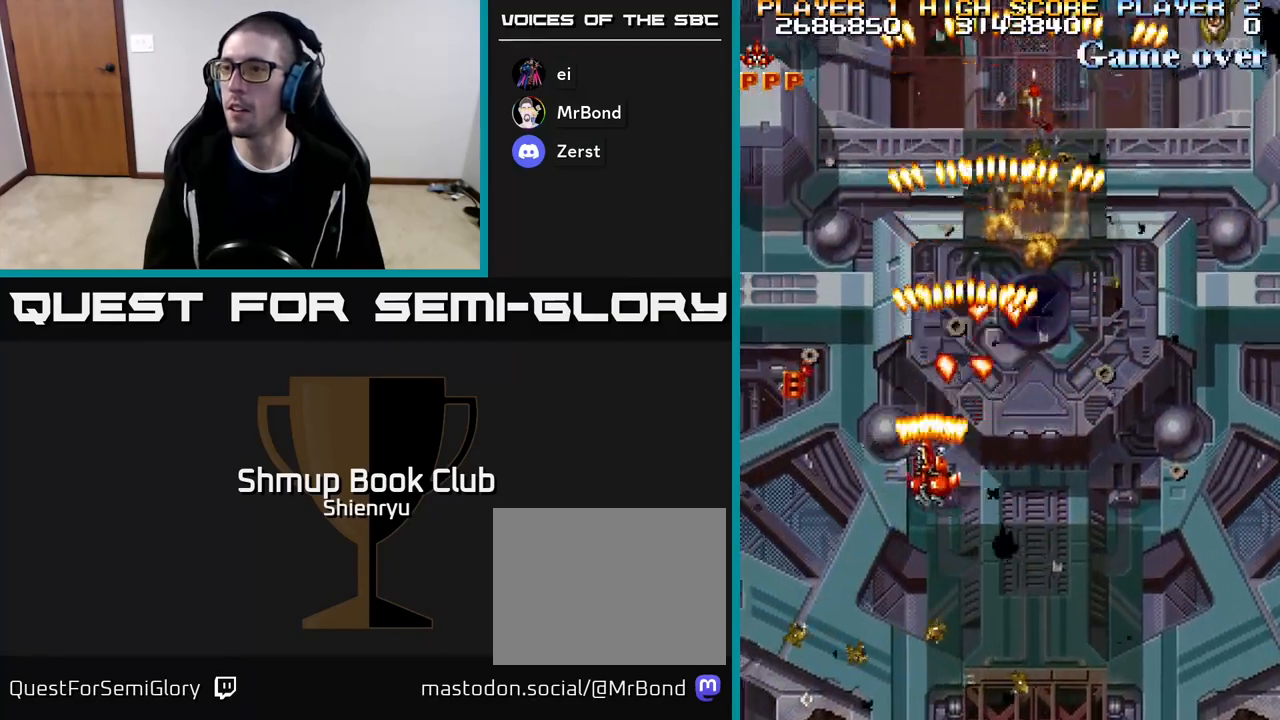
{"buttons": ["R2", "DPAD_RIGHT"], "events": [[383, "DPAD_LEFT", "up"], [400, "DPAD_RIGHT", "down"]]}
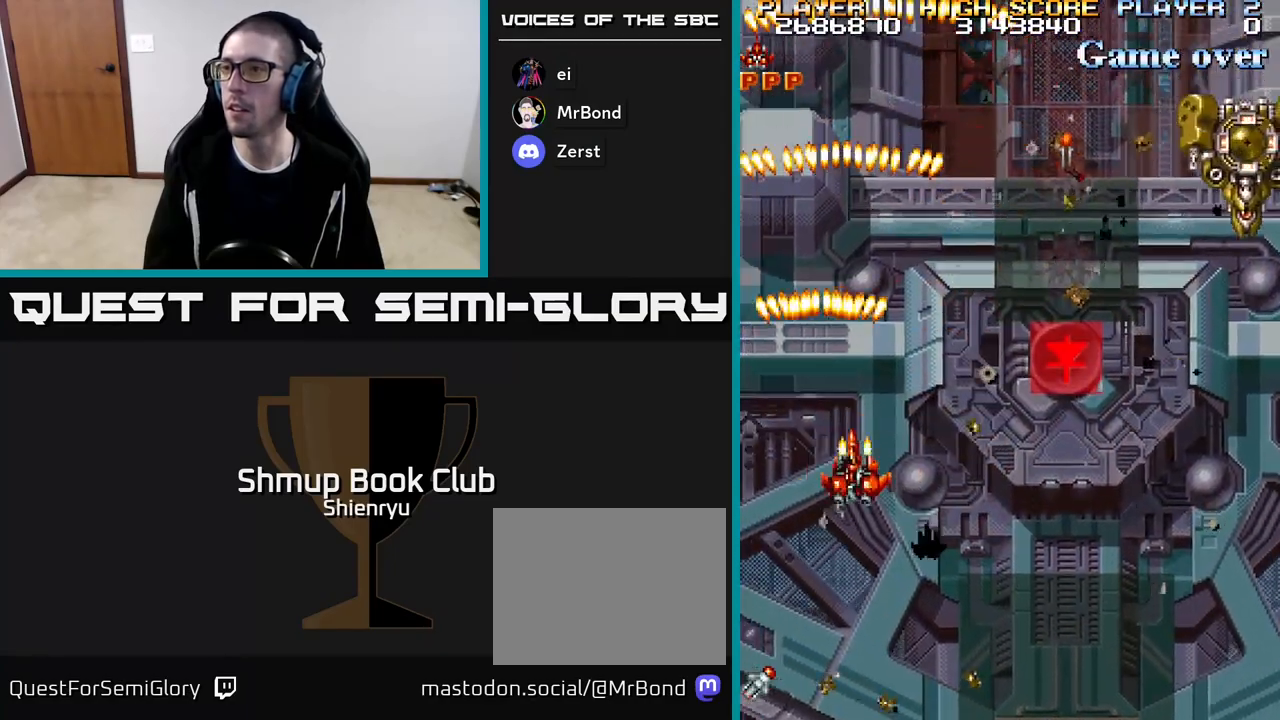
{"buttons": ["R2", "DPAD_RIGHT"], "events": [[100, "DPAD_DOWN", "down"], [300, "DPAD_DOWN", "up"]]}
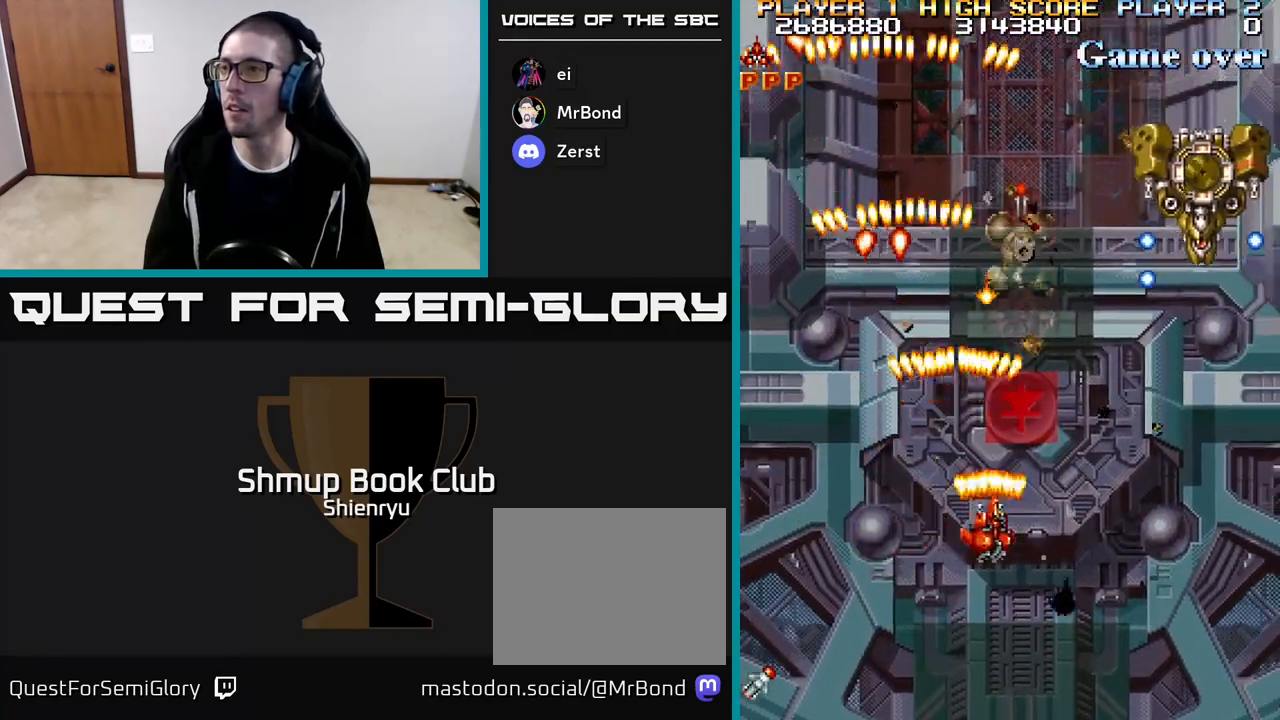
{"buttons": ["R2", "DPAD_DOWN"], "events": [[250, "DPAD_DOWN", "down"], [300, "DPAD_RIGHT", "up"]]}
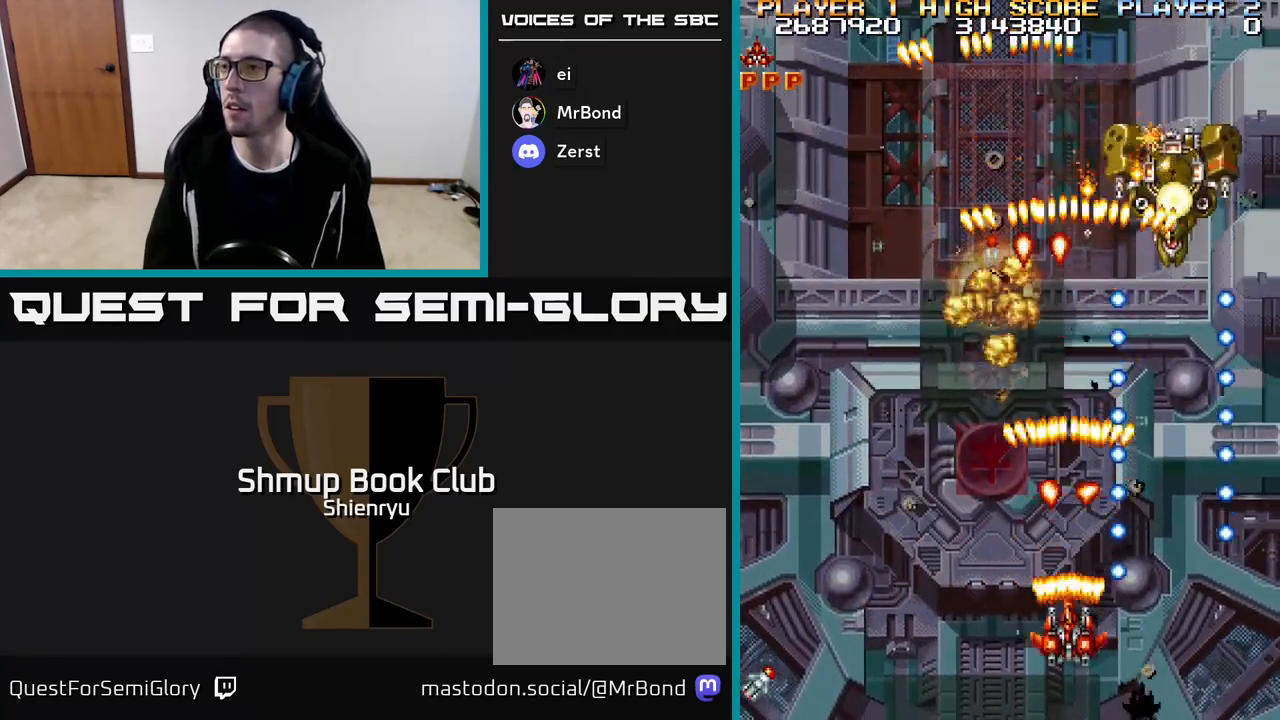
{"buttons": ["R2", "DPAD_UP", "DPAD_LEFT"], "events": [[233, "DPAD_DOWN", "up"], [250, "DPAD_LEFT", "down"], [333, "DPAD_UP", "down"]]}
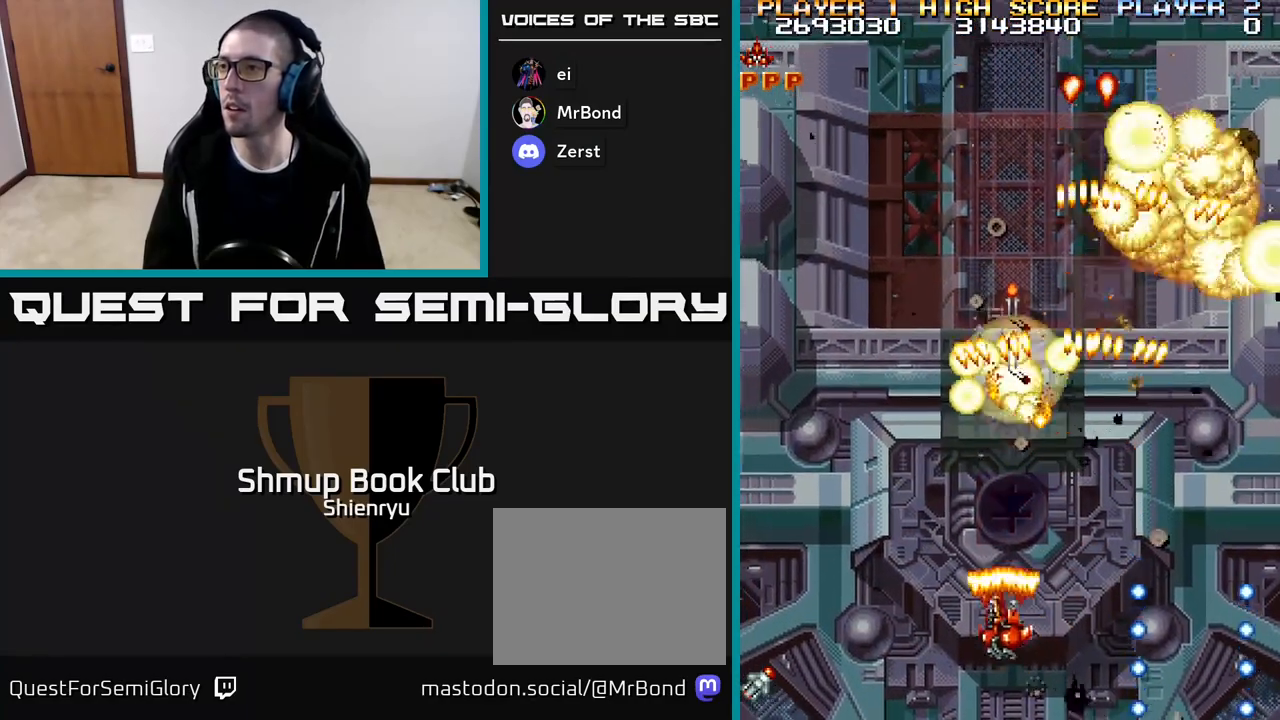
{"buttons": ["R2", "DPAD_RIGHT"], "events": [[100, "DPAD_UP", "up"], [317, "DPAD_LEFT", "up"], [333, "DPAD_RIGHT", "down"]]}
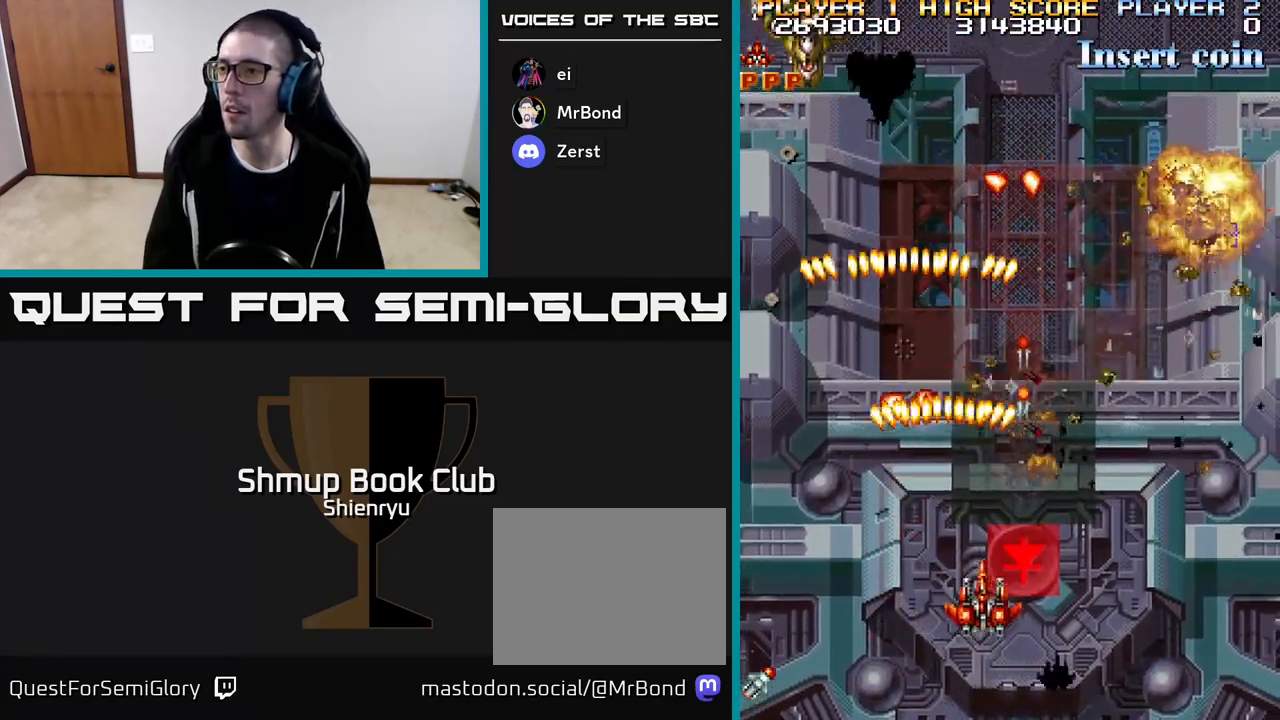
{"buttons": ["R2"], "events": [[100, "DPAD_DOWN", "down"], [183, "DPAD_RIGHT", "up"], [267, "DPAD_DOWN", "up"]]}
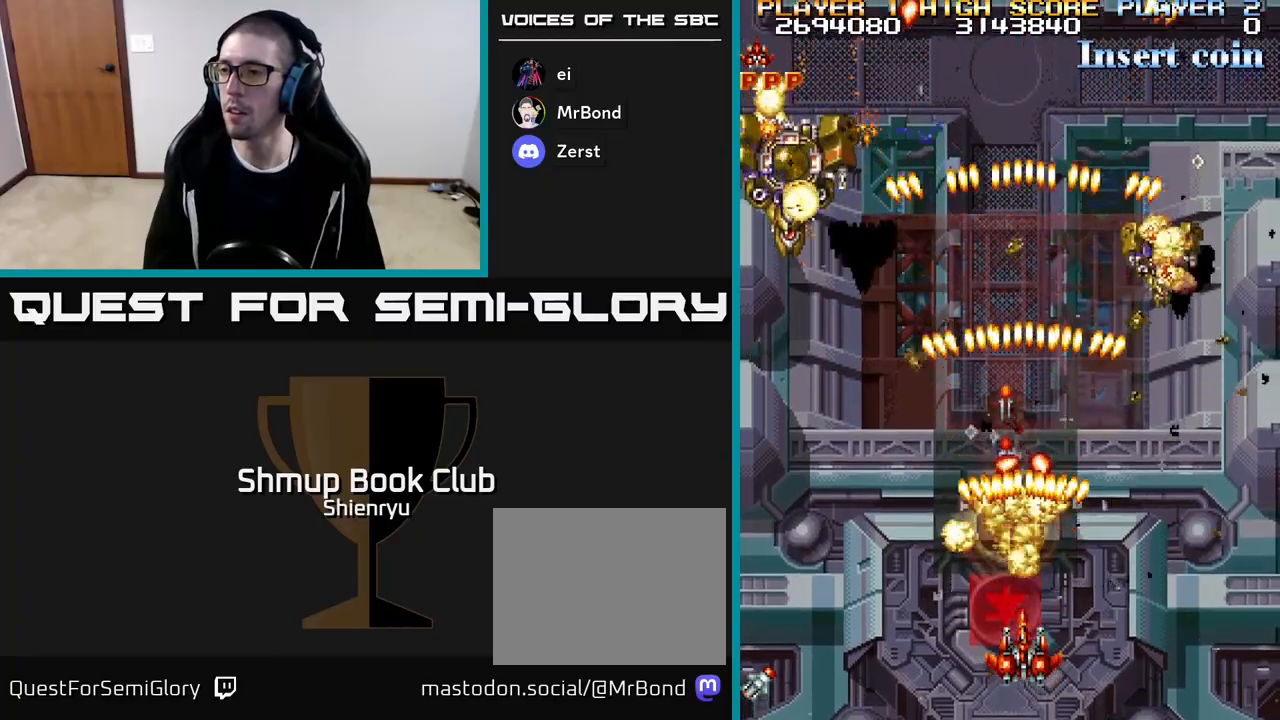
{"buttons": ["R2"], "events": [[33, "DPAD_LEFT", "down"], [483, "DPAD_LEFT", "up"]]}
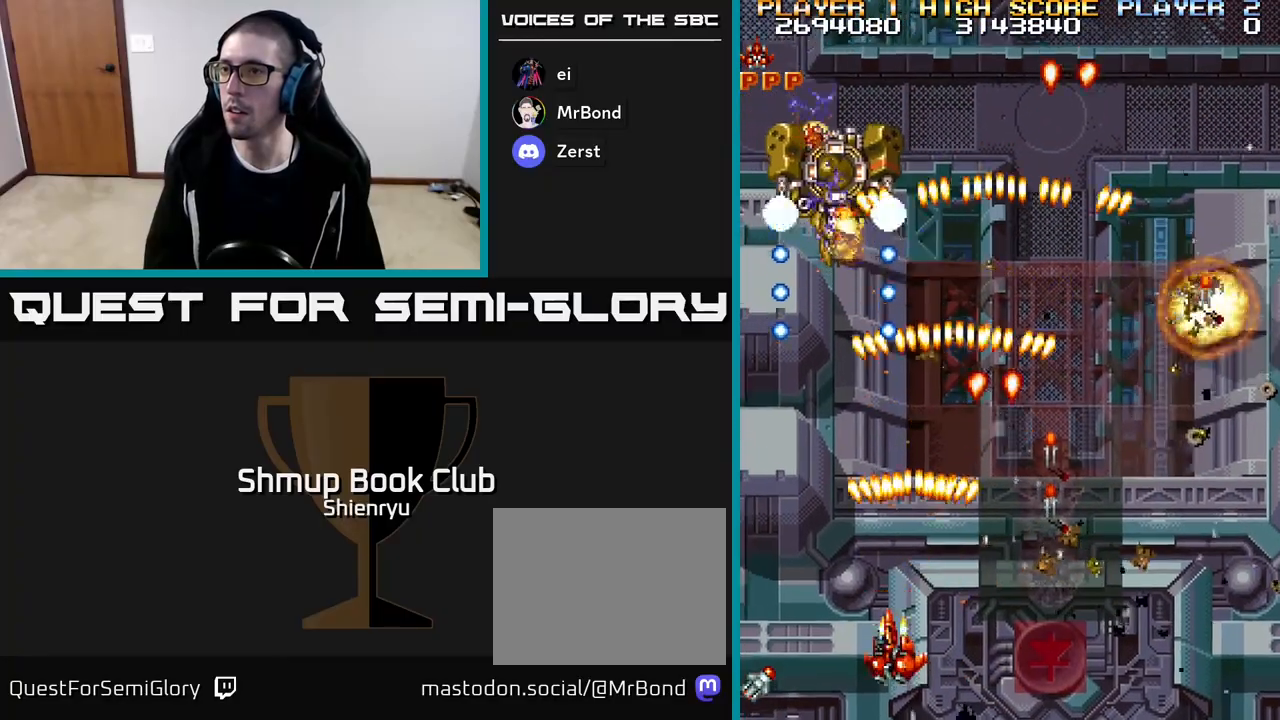
{"buttons": ["R2", "DPAD_UP", "DPAD_RIGHT"], "events": [[33, "DPAD_RIGHT", "down"], [350, "DPAD_UP", "down"]]}
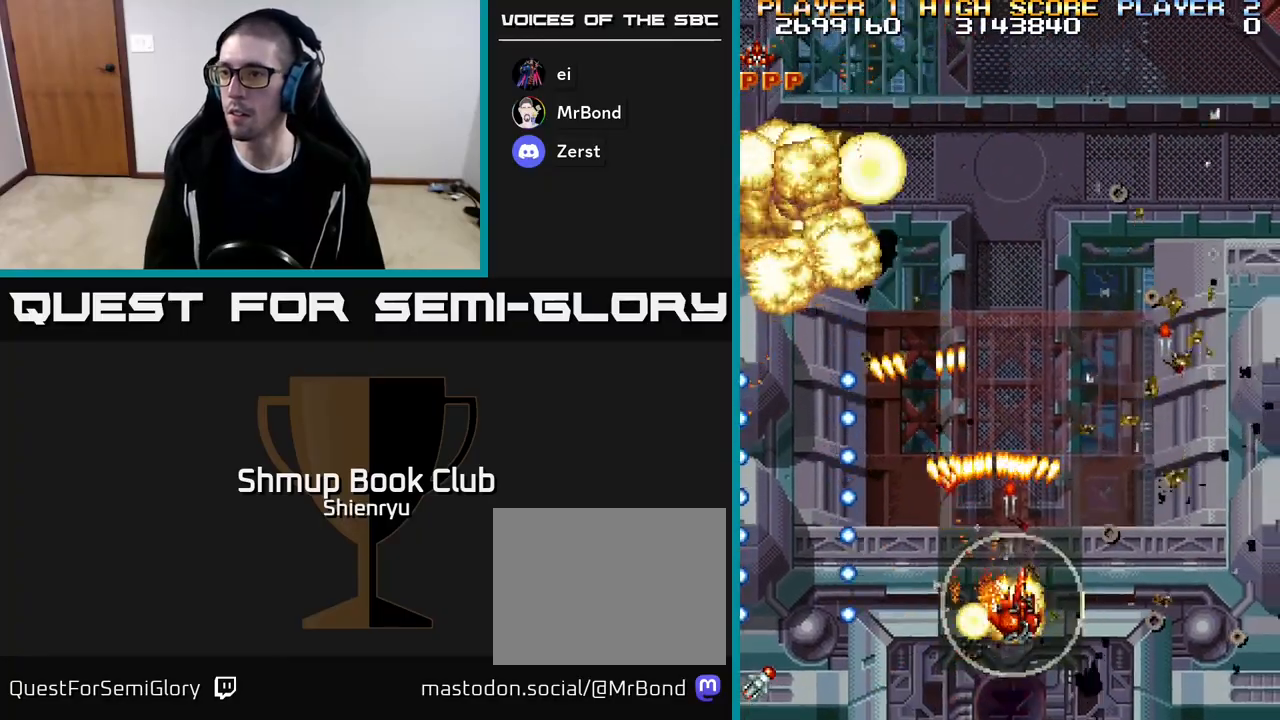
{"buttons": ["R2", "DPAD_DOWN", "DPAD_RIGHT"], "events": [[83, "DPAD_RIGHT", "up"], [200, "DPAD_UP", "up"], [250, "DPAD_DOWN", "down"], [467, "DPAD_RIGHT", "down"]]}
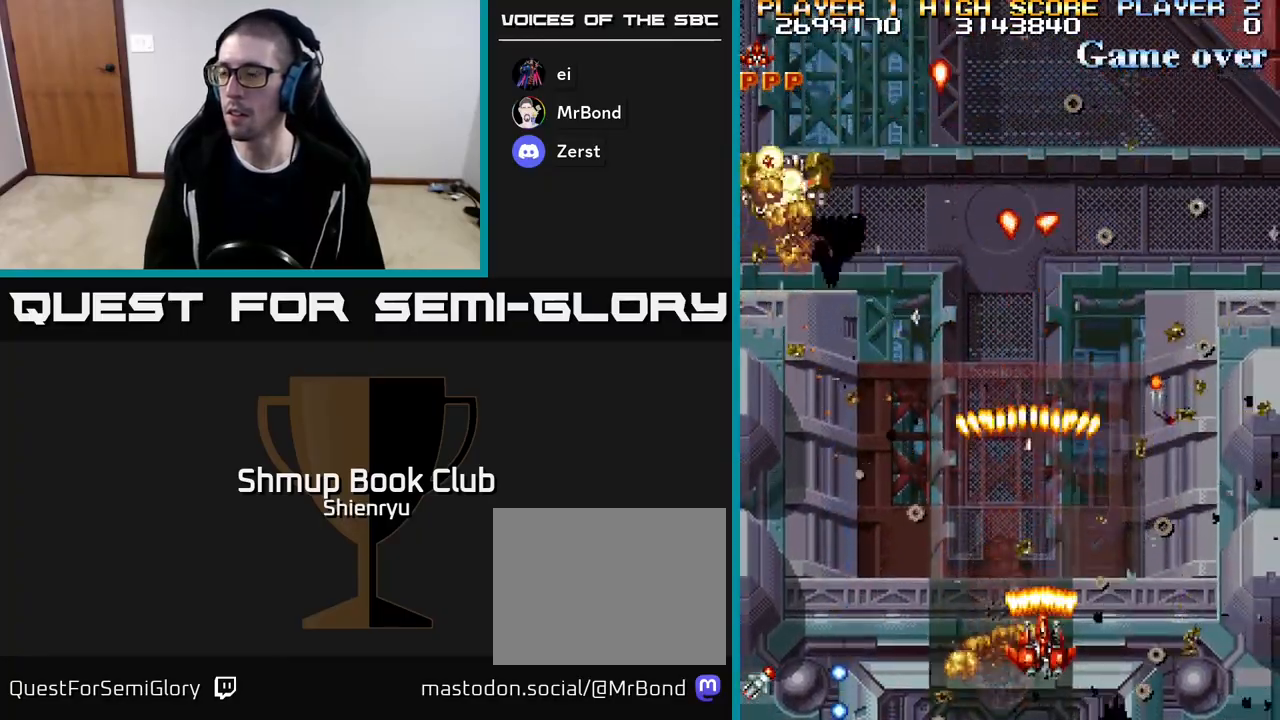
{"buttons": ["R2", "DPAD_UP", "DPAD_RIGHT"], "events": [[33, "DPAD_RIGHT", "up"], [133, "DPAD_LEFT", "down"], [167, "DPAD_DOWN", "up"], [267, "DPAD_LEFT", "up"], [317, "DPAD_RIGHT", "down"], [417, "DPAD_UP", "down"]]}
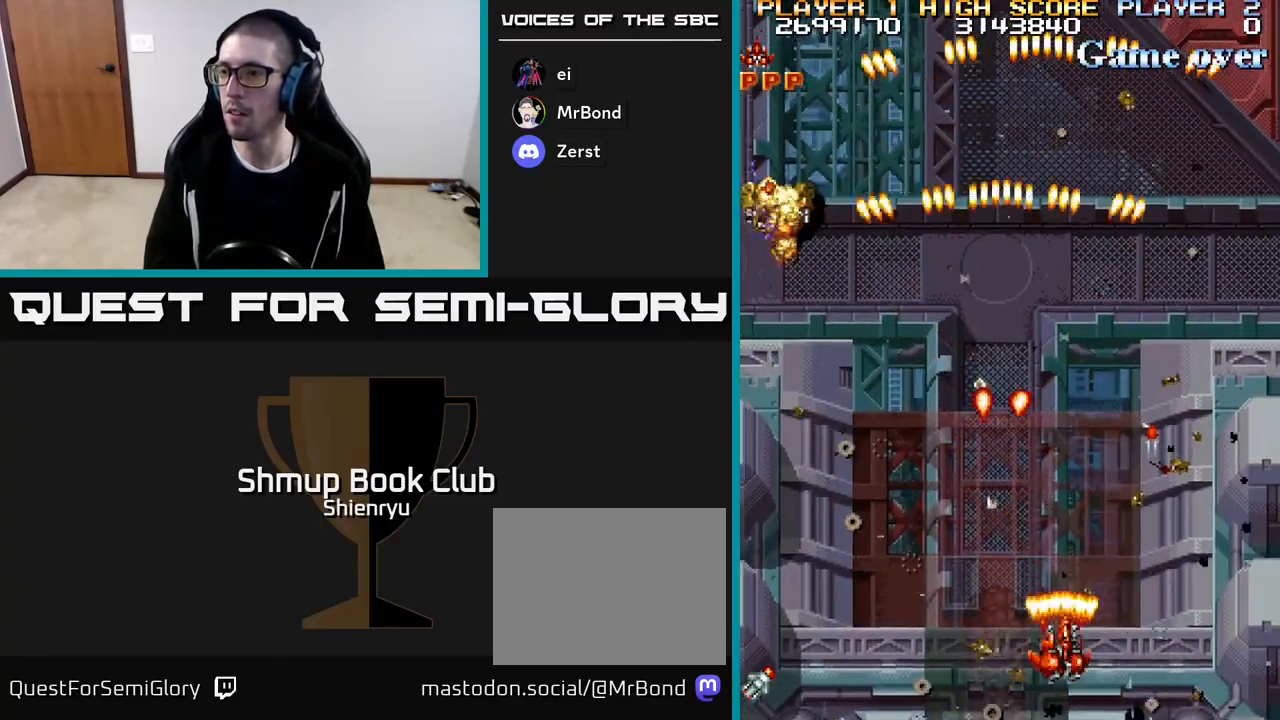
{"buttons": ["R2", "DPAD_DOWN", "DPAD_LEFT"], "events": [[333, "DPAD_RIGHT", "up"], [450, "DPAD_UP", "up"], [500, "DPAD_DOWN", "down"], [500, "DPAD_LEFT", "down"]]}
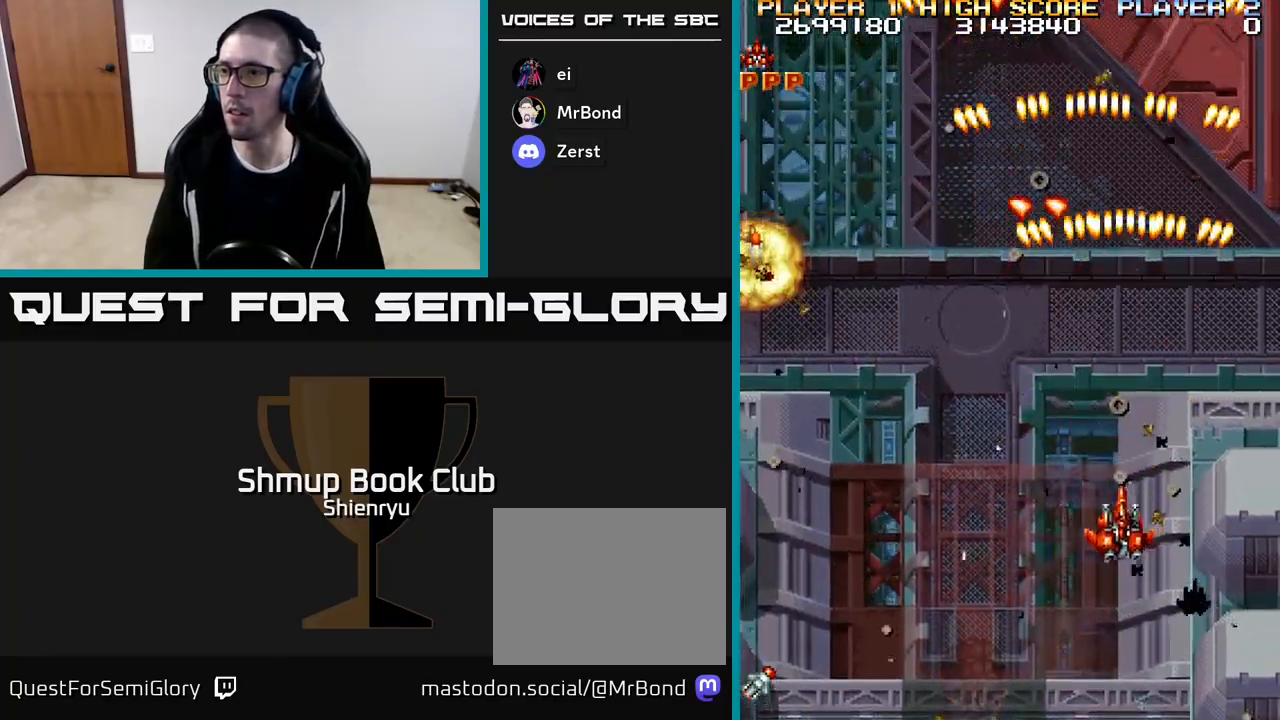
{"buttons": ["R2", "DPAD_LEFT"], "events": [[133, "DPAD_DOWN", "up"]]}
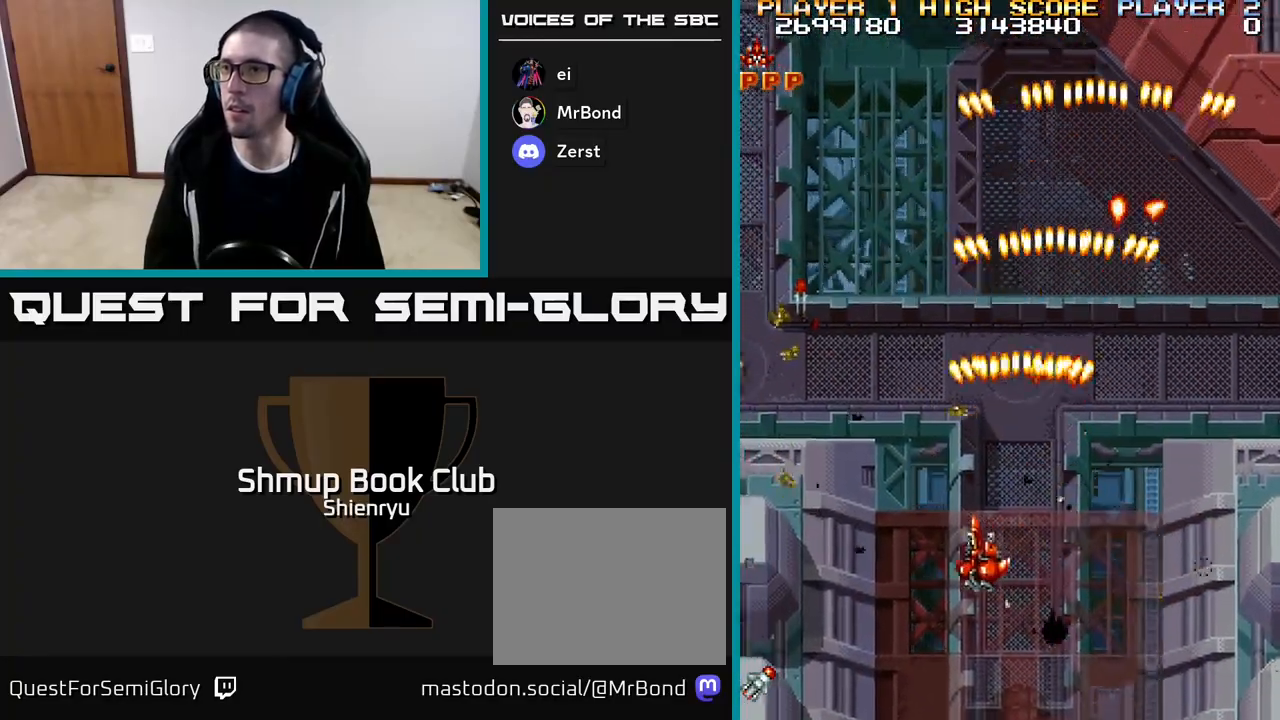
{"buttons": ["R2", "DPAD_DOWN", "DPAD_LEFT"], "events": [[183, "DPAD_UP", "down"], [400, "DPAD_UP", "up"], [467, "DPAD_DOWN", "down"]]}
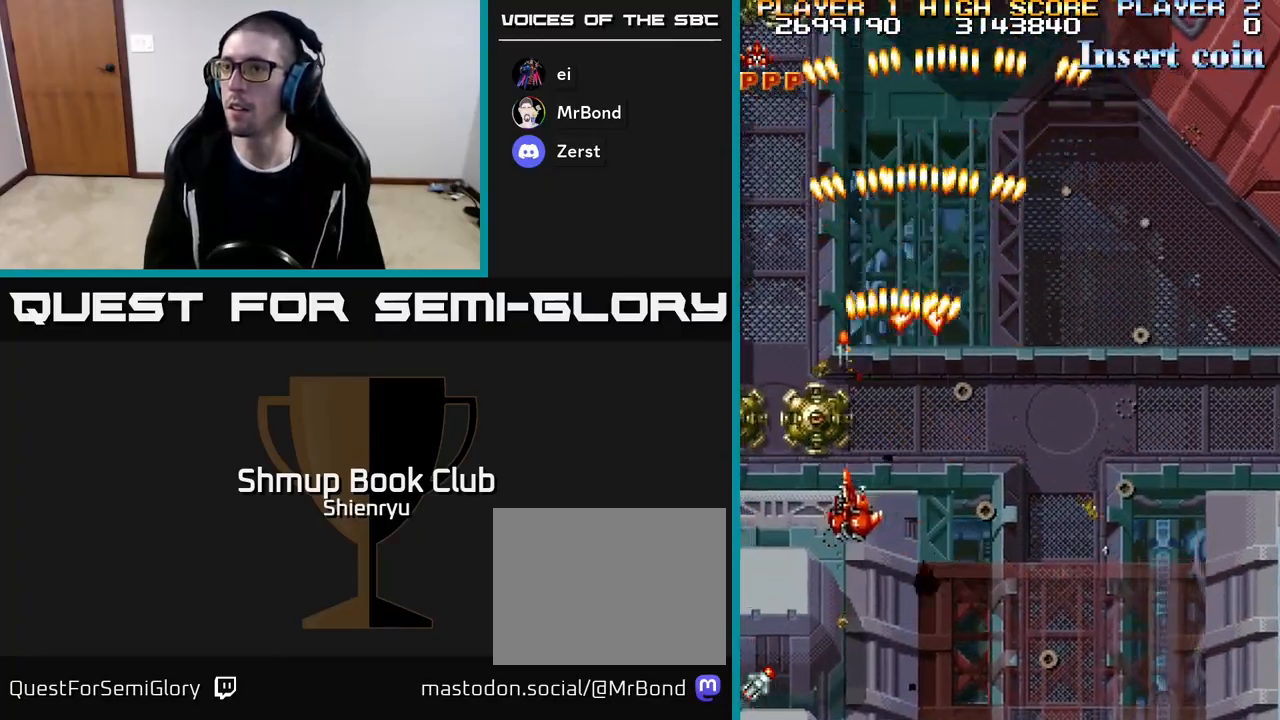
{"buttons": ["R2"], "events": [[150, "DPAD_DOWN", "up"], [317, "DPAD_DOWN", "down"], [350, "DPAD_LEFT", "up"], [483, "DPAD_DOWN", "up"]]}
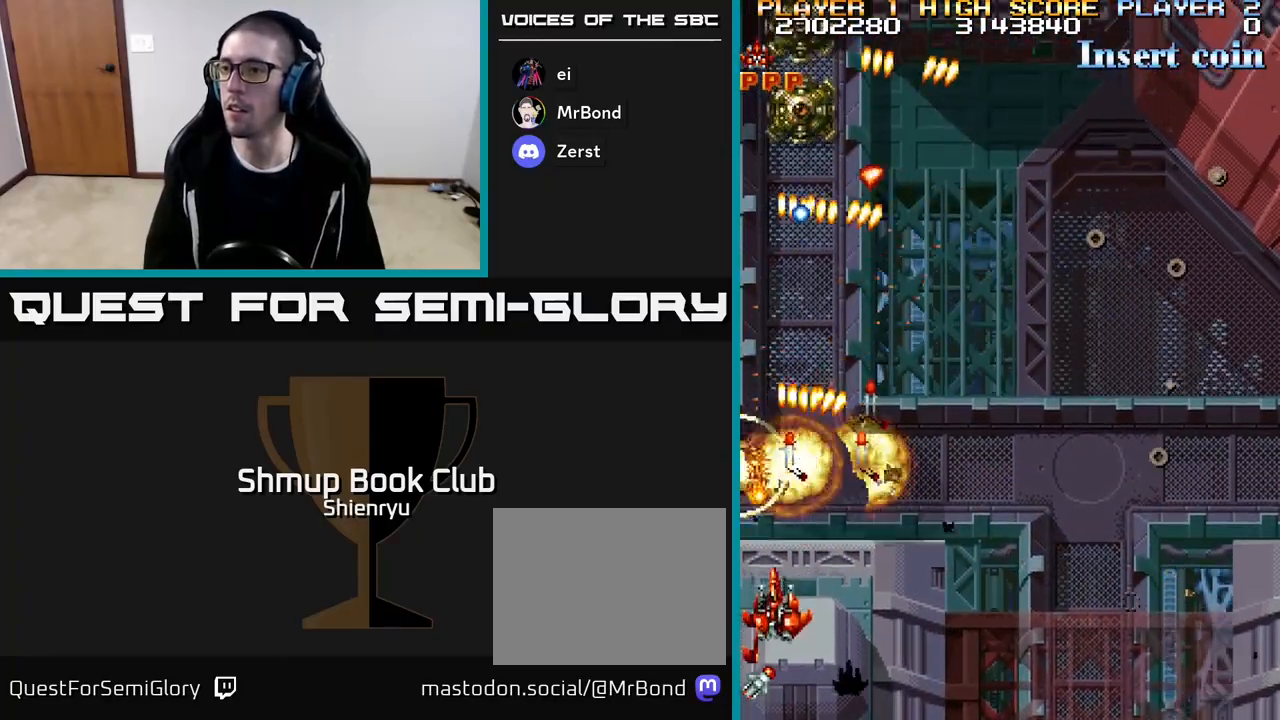
{"buttons": ["R2", "DPAD_RIGHT"], "events": [[117, "DPAD_LEFT", "down"], [217, "DPAD_LEFT", "up"], [267, "DPAD_UP", "down"], [300, "DPAD_RIGHT", "down"], [367, "DPAD_UP", "up"], [417, "DPAD_DOWN", "down"], [483, "DPAD_DOWN", "up"]]}
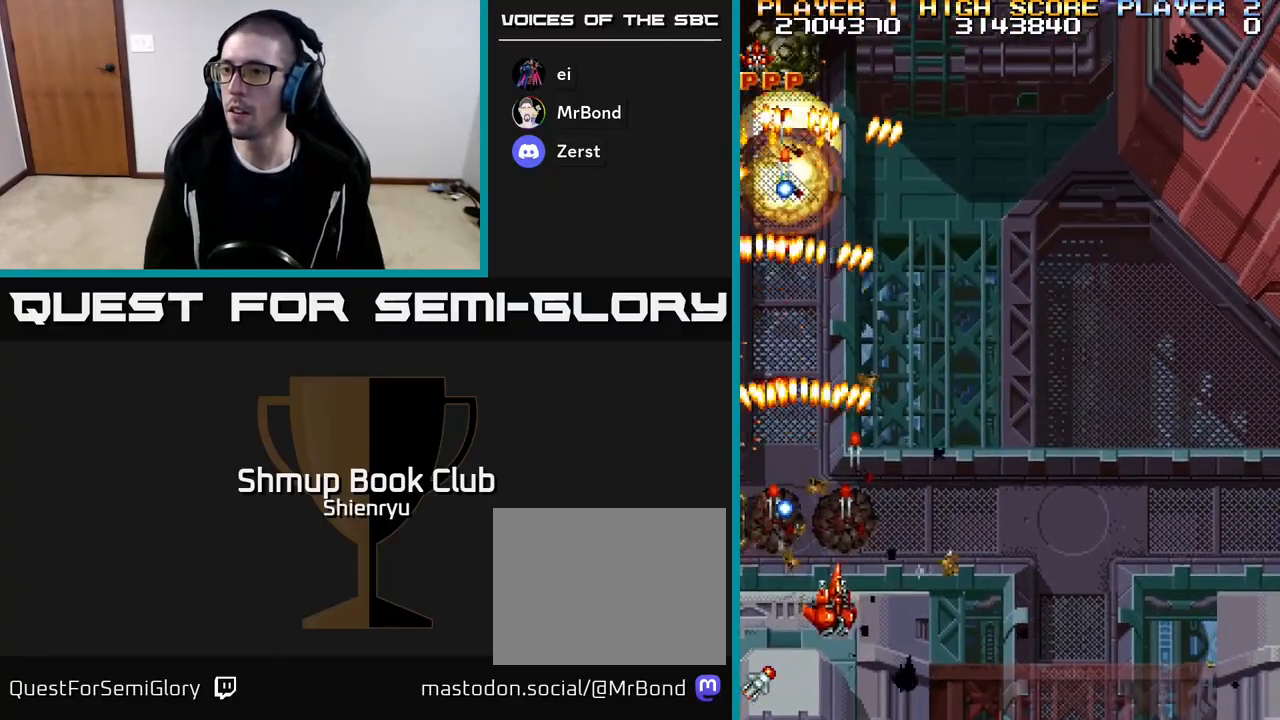
{"buttons": ["R2", "DPAD_DOWN", "DPAD_LEFT"], "events": [[83, "DPAD_UP", "down"], [133, "DPAD_RIGHT", "up"], [233, "DPAD_LEFT", "down"], [300, "DPAD_UP", "up"], [367, "DPAD_DOWN", "down"]]}
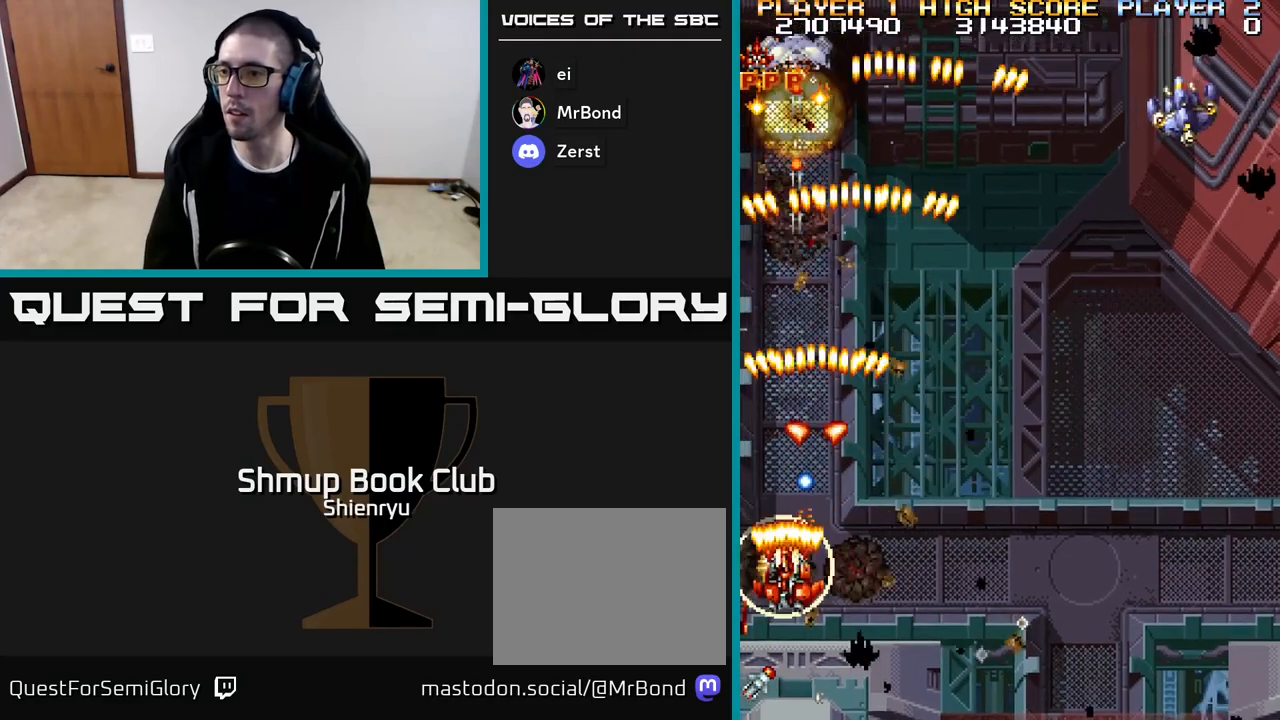
{"buttons": ["R2"], "events": [[117, "DPAD_LEFT", "up"], [233, "DPAD_LEFT", "down"], [267, "DPAD_DOWN", "up"], [383, "DPAD_UP", "down"], [500, "DPAD_LEFT", "up"], [500, "DPAD_UP", "up"]]}
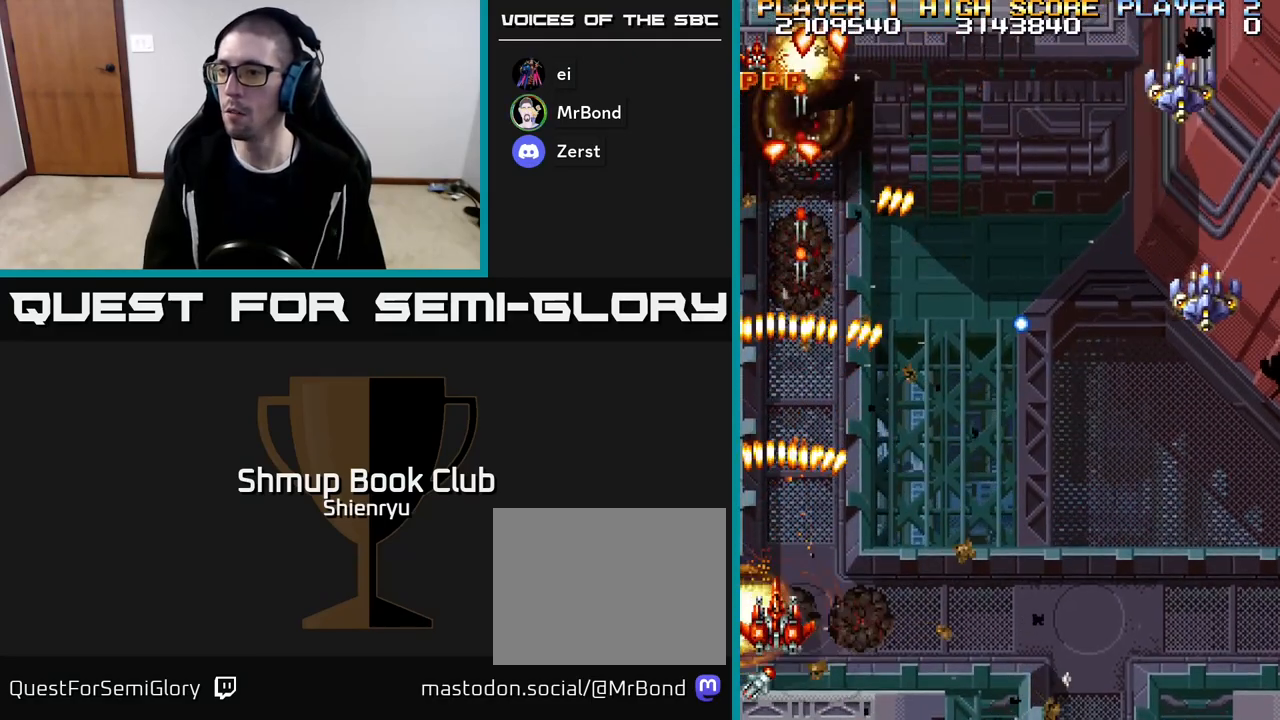
{"buttons": ["R2", "DPAD_RIGHT"], "events": [[33, "DPAD_RIGHT", "down"], [100, "DPAD_DOWN", "down"], [267, "DPAD_DOWN", "up"]]}
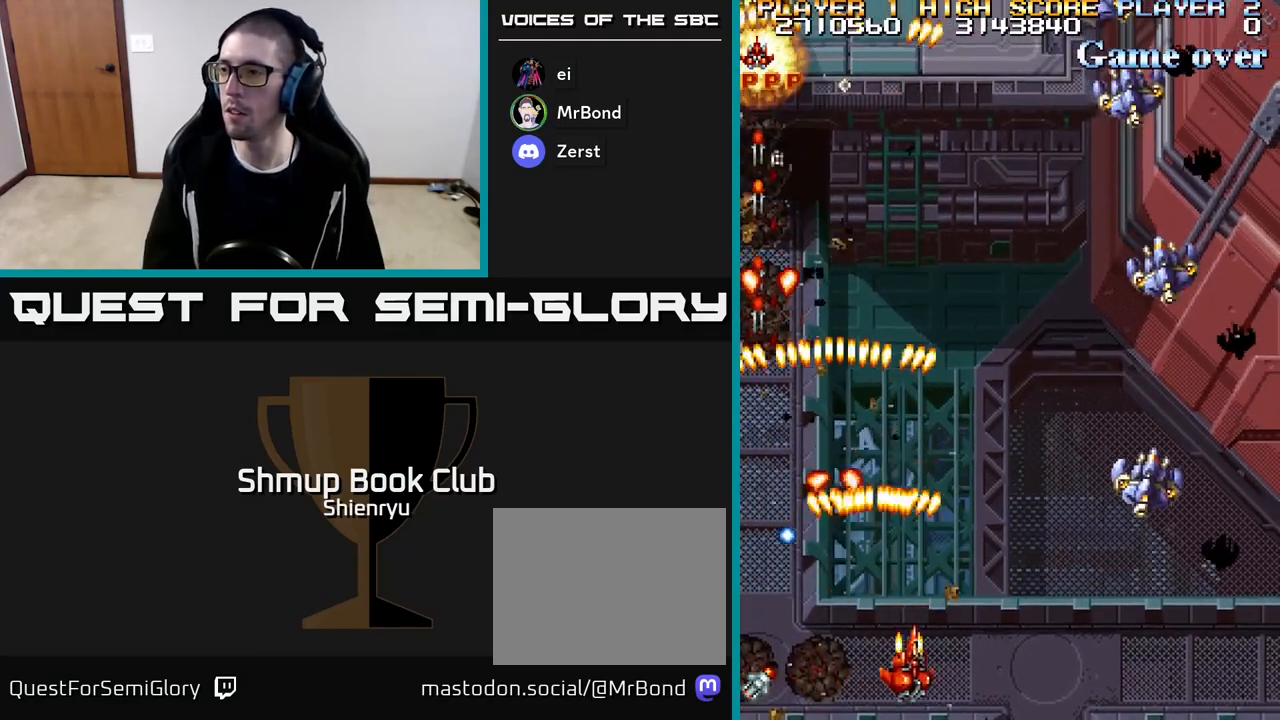
{"buttons": ["A", "R2"], "events": [[317, "DPAD_DOWN", "down"], [333, "DPAD_RIGHT", "up"], [383, "DPAD_DOWN", "up"], [467, "A", "down"]]}
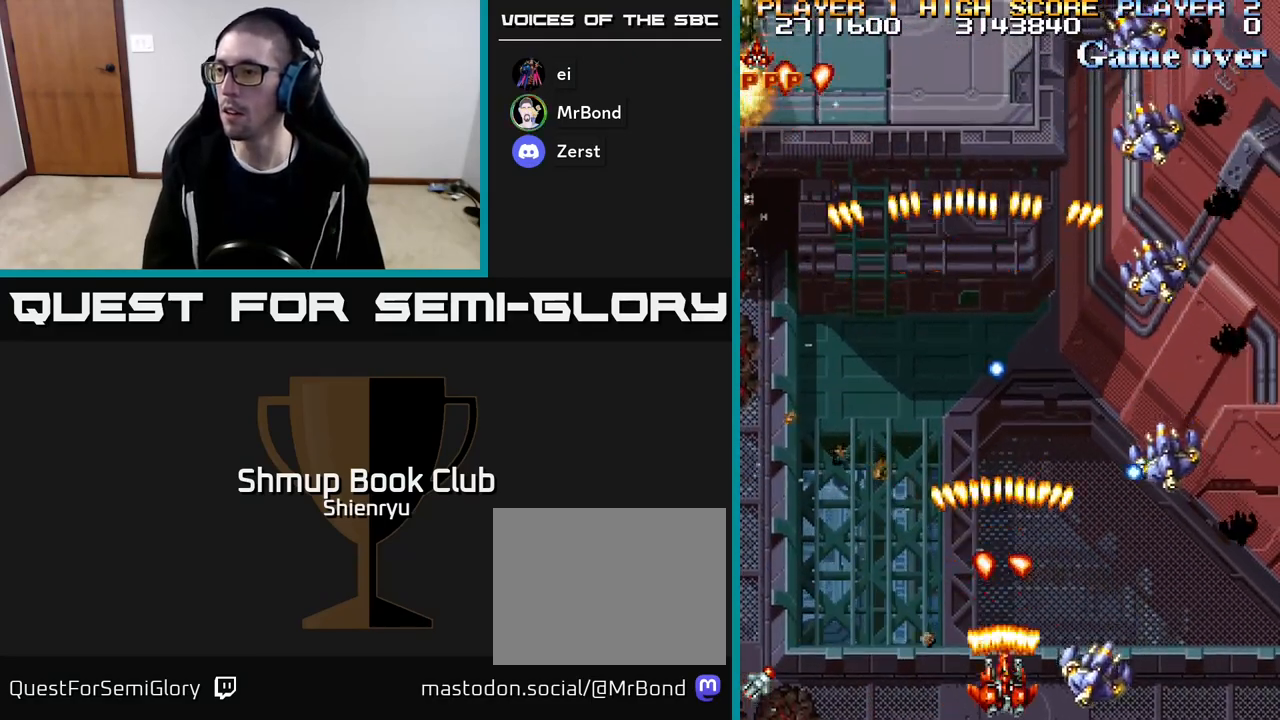
{"buttons": ["R2", "DPAD_DOWN", "DPAD_RIGHT"], "events": [[33, "R2", "up"], [100, "A", "up"], [133, "DPAD_RIGHT", "down"], [200, "A", "down"], [233, "DPAD_RIGHT", "up"], [233, "DPAD_UP", "down"], [317, "A", "up"], [383, "A", "down"], [383, "DPAD_RIGHT", "down"], [417, "DPAD_UP", "up"], [417, "R2", "down"], [483, "A", "up"], [483, "DPAD_DOWN", "down"]]}
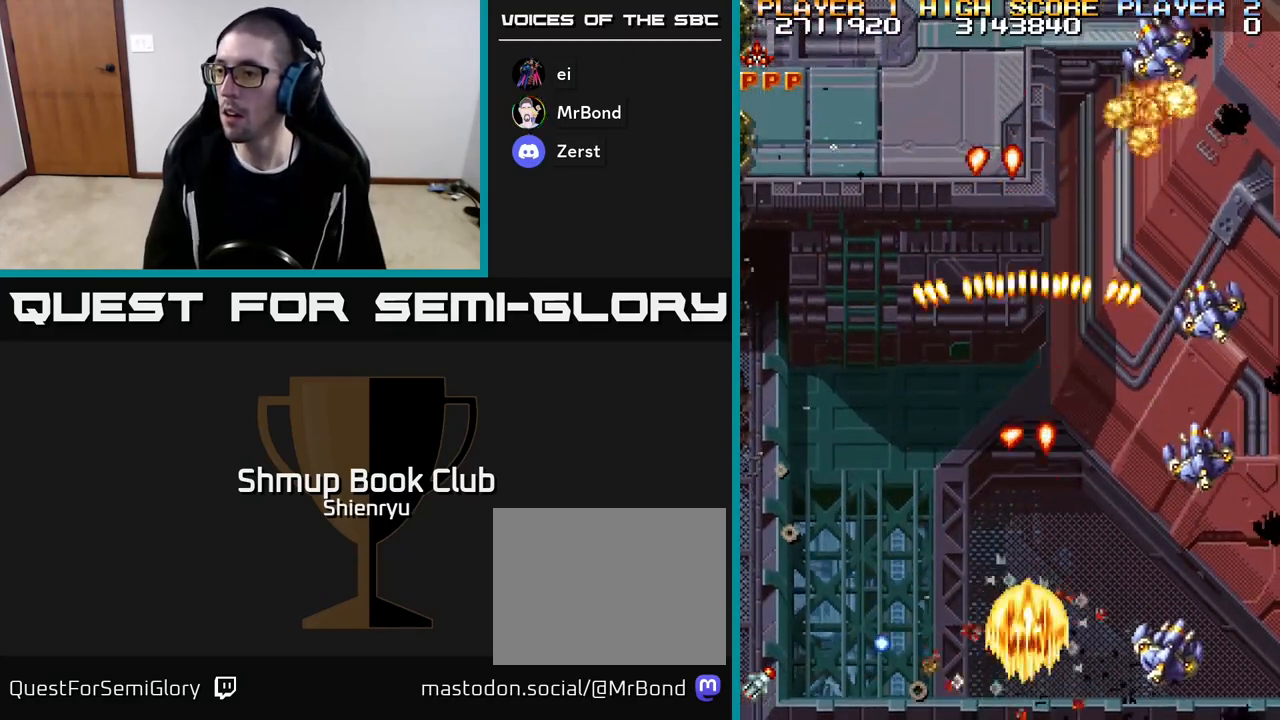
{"buttons": ["A"], "events": [[17, "R2", "up"], [50, "A", "down"], [67, "R2", "down"], [133, "A", "up"], [167, "R2", "up"], [200, "A", "down"], [200, "DPAD_DOWN", "up"], [200, "R2", "down"], [233, "DPAD_RIGHT", "up"], [267, "A", "up"], [283, "R2", "up"], [333, "A", "down"], [350, "R2", "down"], [433, "A", "up"], [433, "R2", "up"], [500, "A", "down"]]}
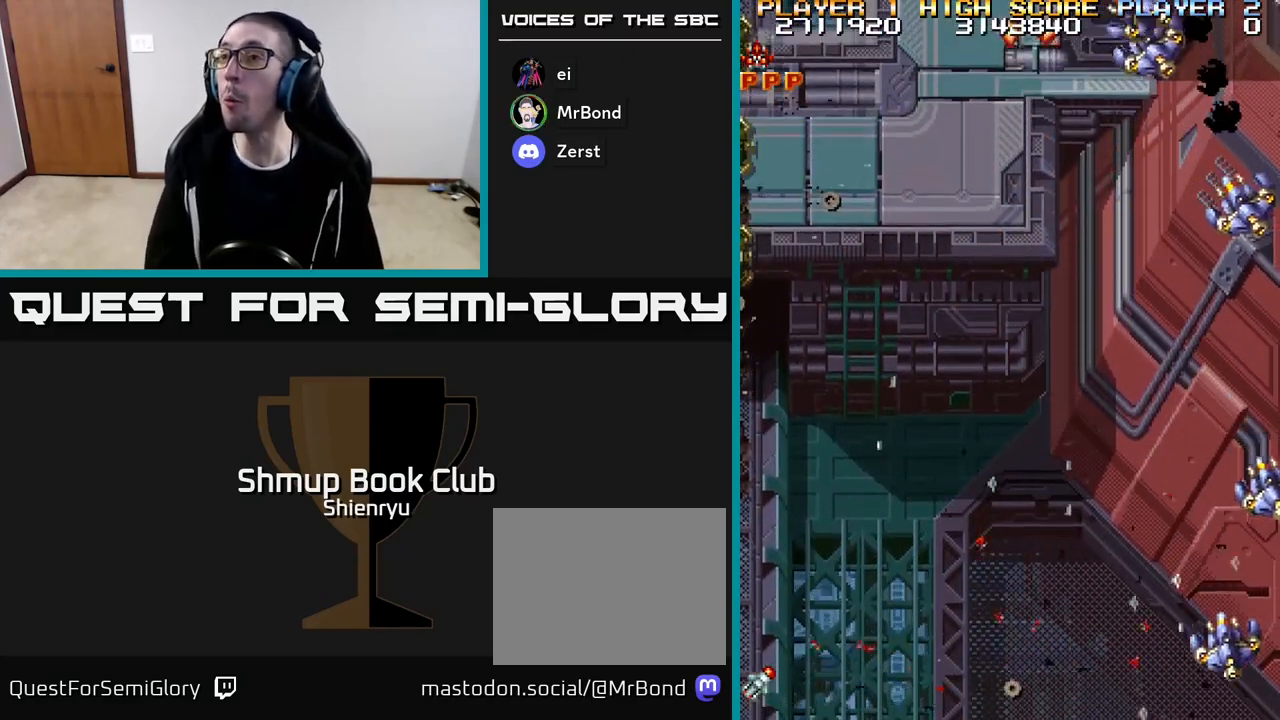
{"buttons": [], "events": [[17, "R2", "down"], [67, "A", "up"], [83, "R2", "up"], [150, "A", "down"], [167, "R2", "down"], [217, "A", "up"], [233, "R2", "up"], [333, "A", "down"], [333, "R2", "down"], [400, "A", "up"], [417, "R2", "up"]]}
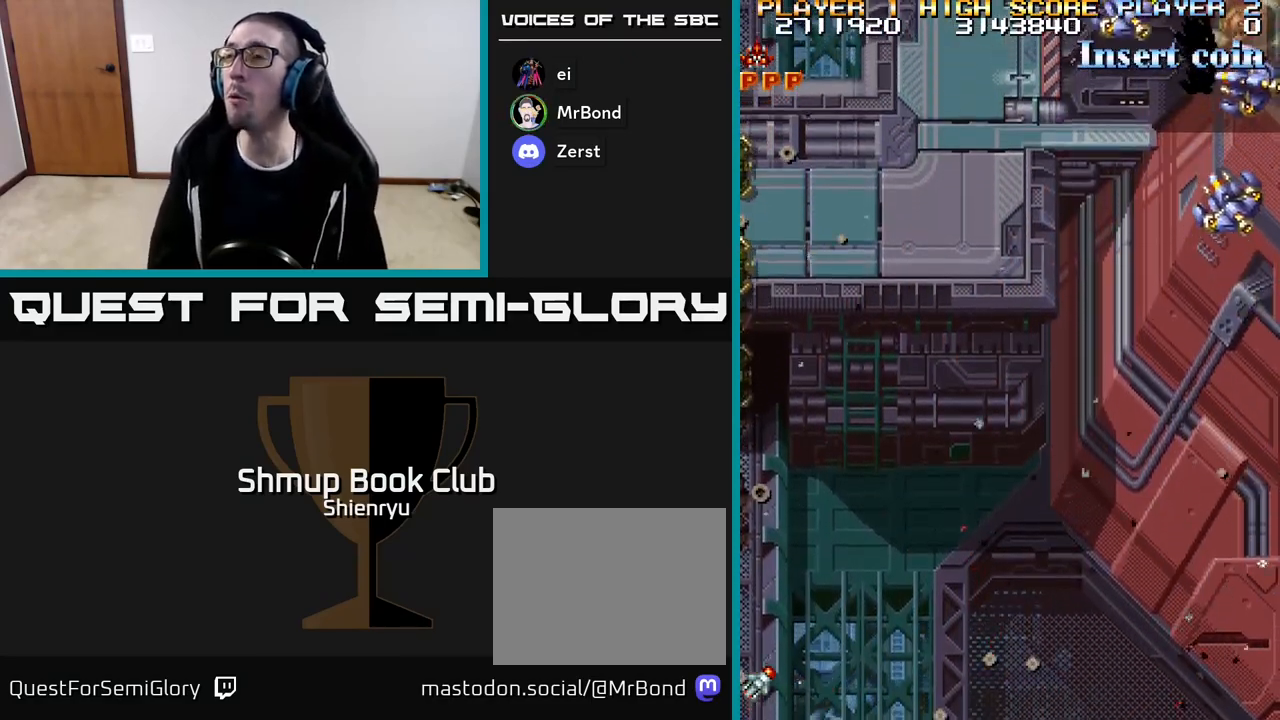
{"buttons": [], "events": []}
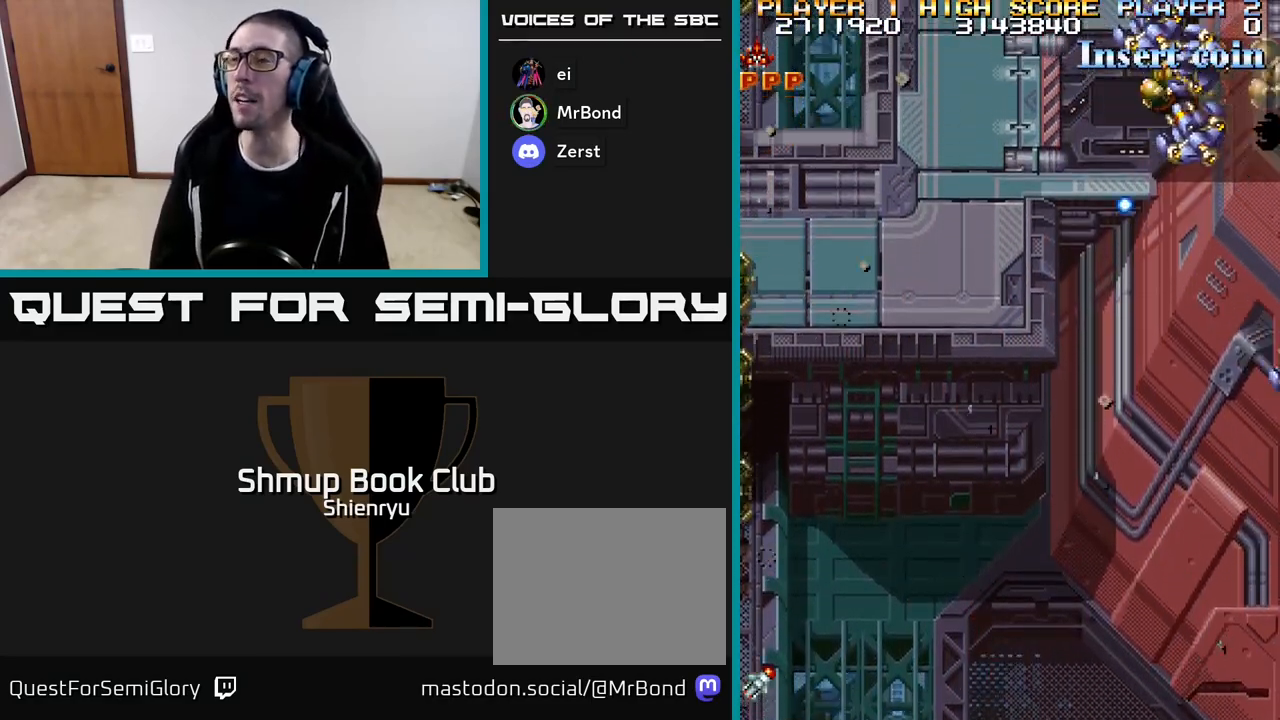
{"buttons": [], "events": []}